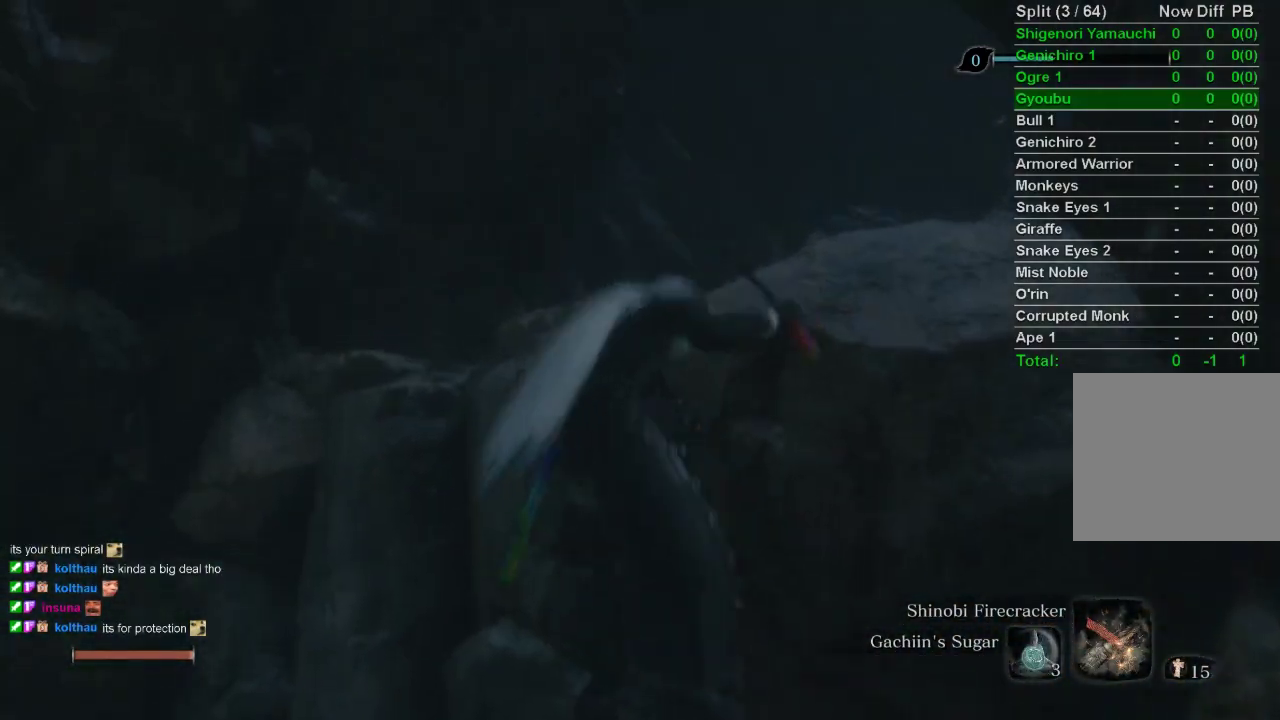
Gameplay with a controller (PlayStation layout); each line is a JSON object with the inputs held at the frame after it. "events" lists button and stick changes between this image and that frame as [ms after this image, input, new state], when the widget could be followed in between.
{"buttons": ["CIRCLE"], "left_stick": "up", "right_stick": "right", "events": [[167, "right_stick", "right"]]}
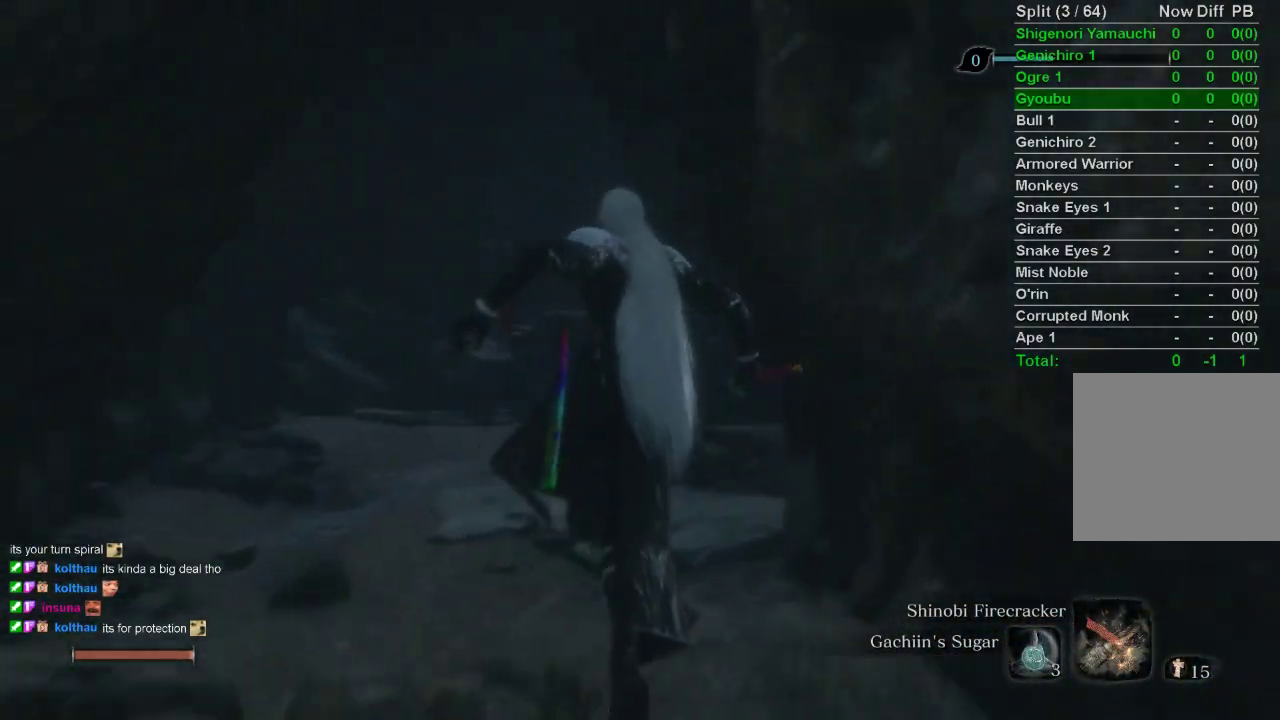
{"buttons": ["CIRCLE"], "left_stick": "up", "right_stick": "center", "events": [[50, "right_stick", "up-right"], [217, "right_stick", "center"]]}
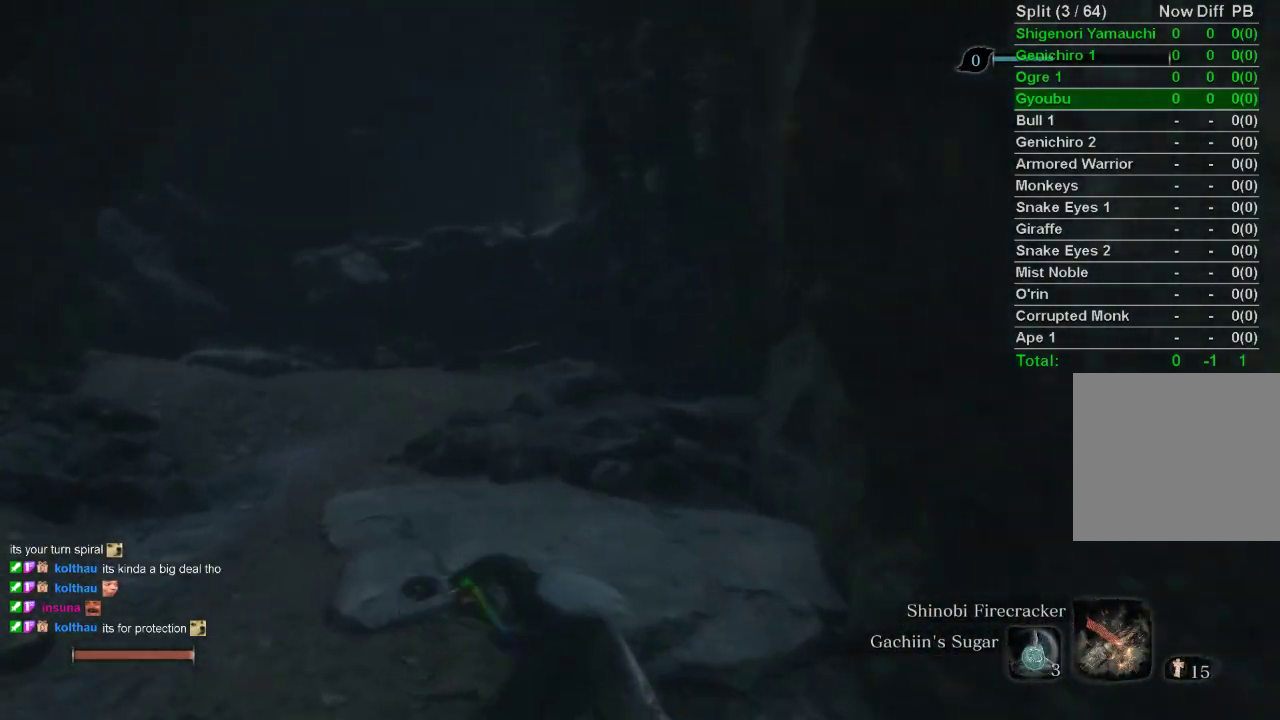
{"buttons": ["CROSS", "CIRCLE"], "left_stick": "up", "right_stick": "center", "events": [[467, "CROSS", "down"]]}
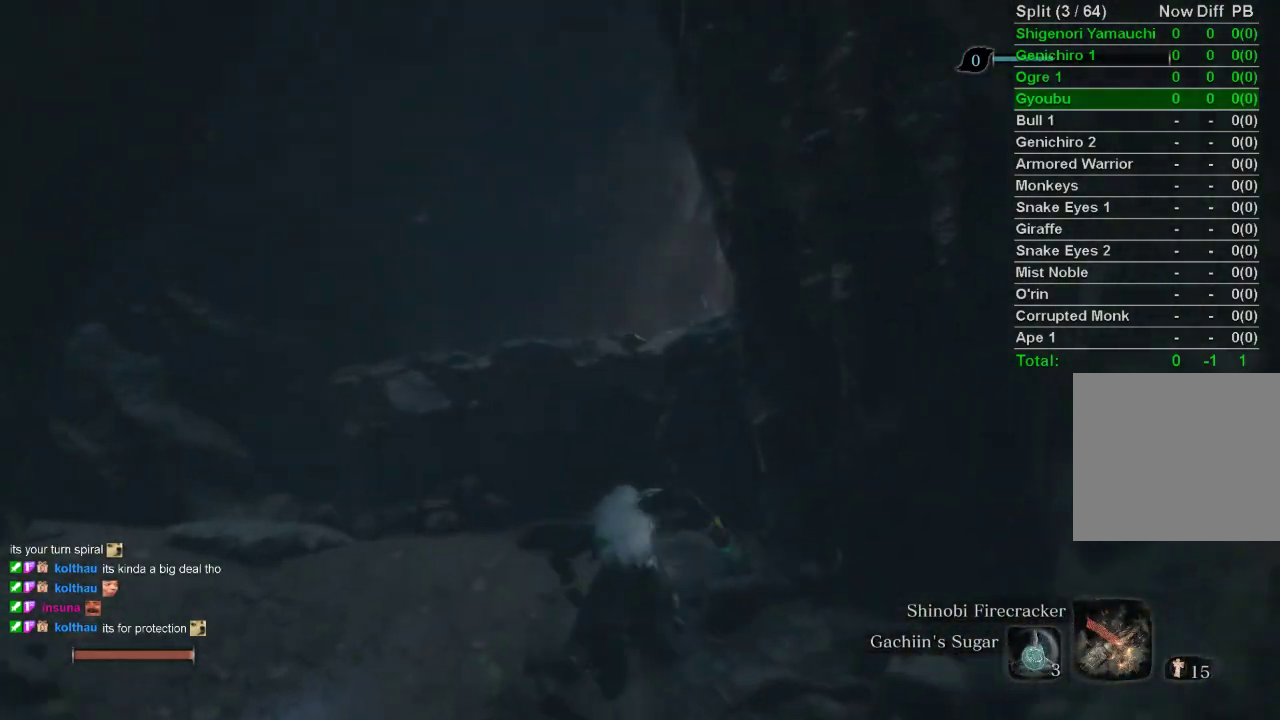
{"buttons": ["CIRCLE"], "left_stick": "up", "right_stick": "right", "events": [[50, "CROSS", "up"], [300, "right_stick", "right"]]}
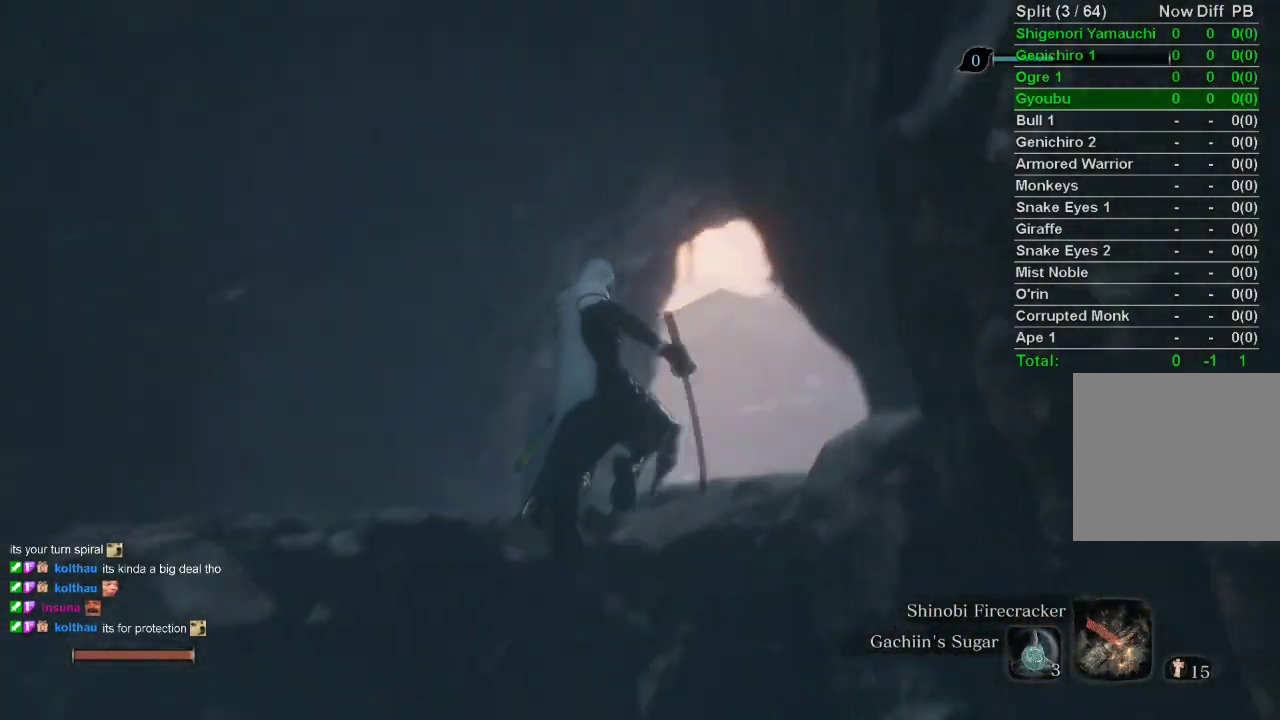
{"buttons": ["CIRCLE"], "left_stick": "up", "right_stick": "center", "events": [[400, "right_stick", "center"]]}
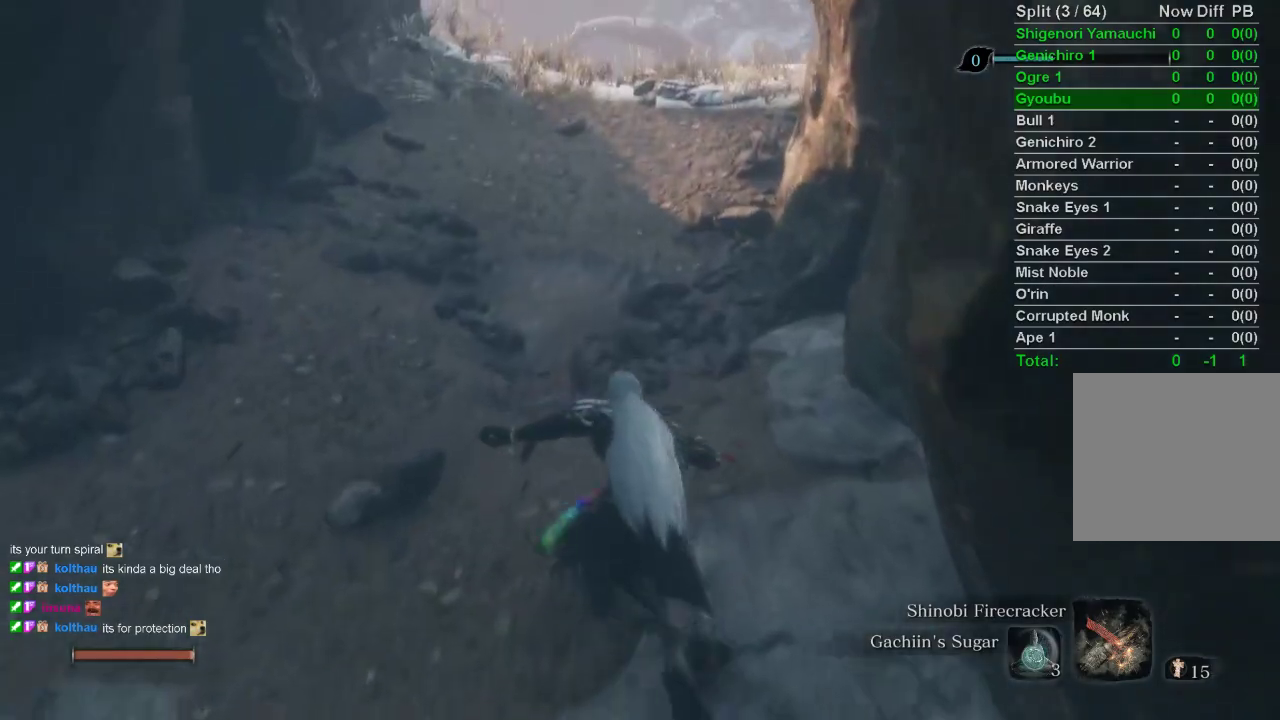
{"buttons": ["CIRCLE"], "left_stick": "up", "right_stick": "center", "events": []}
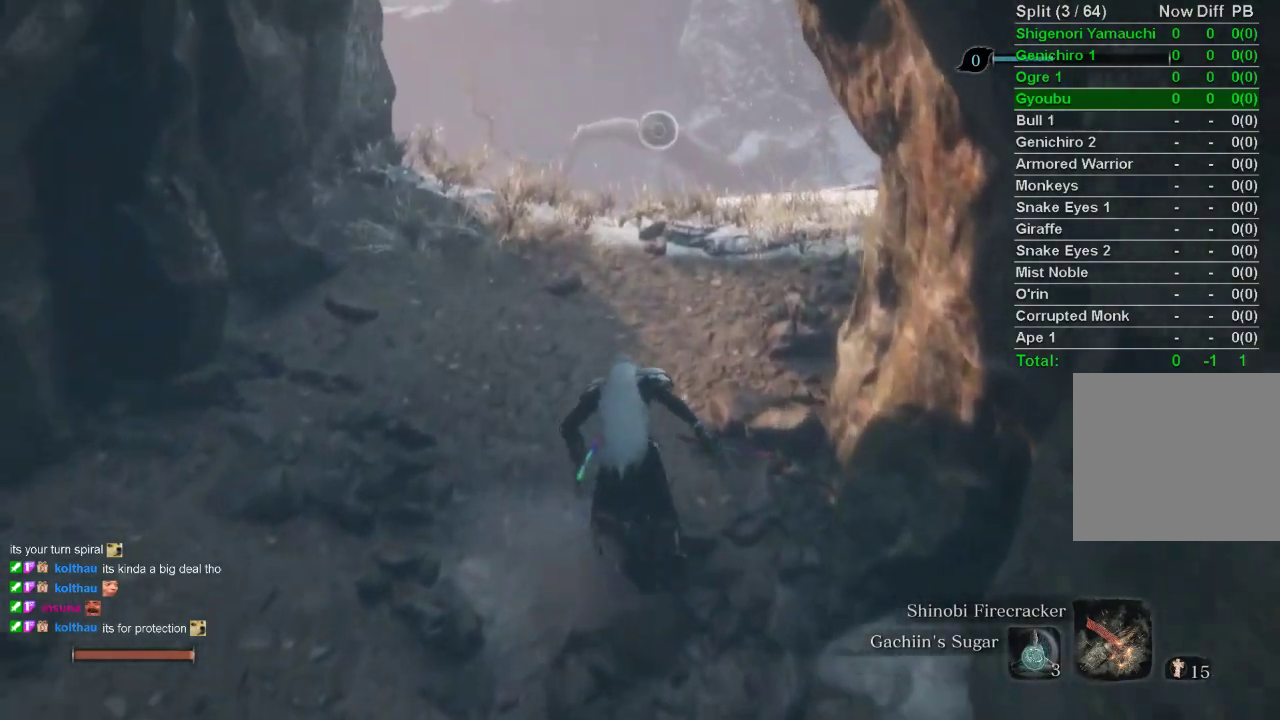
{"buttons": ["CIRCLE"], "left_stick": "up", "right_stick": "center", "events": []}
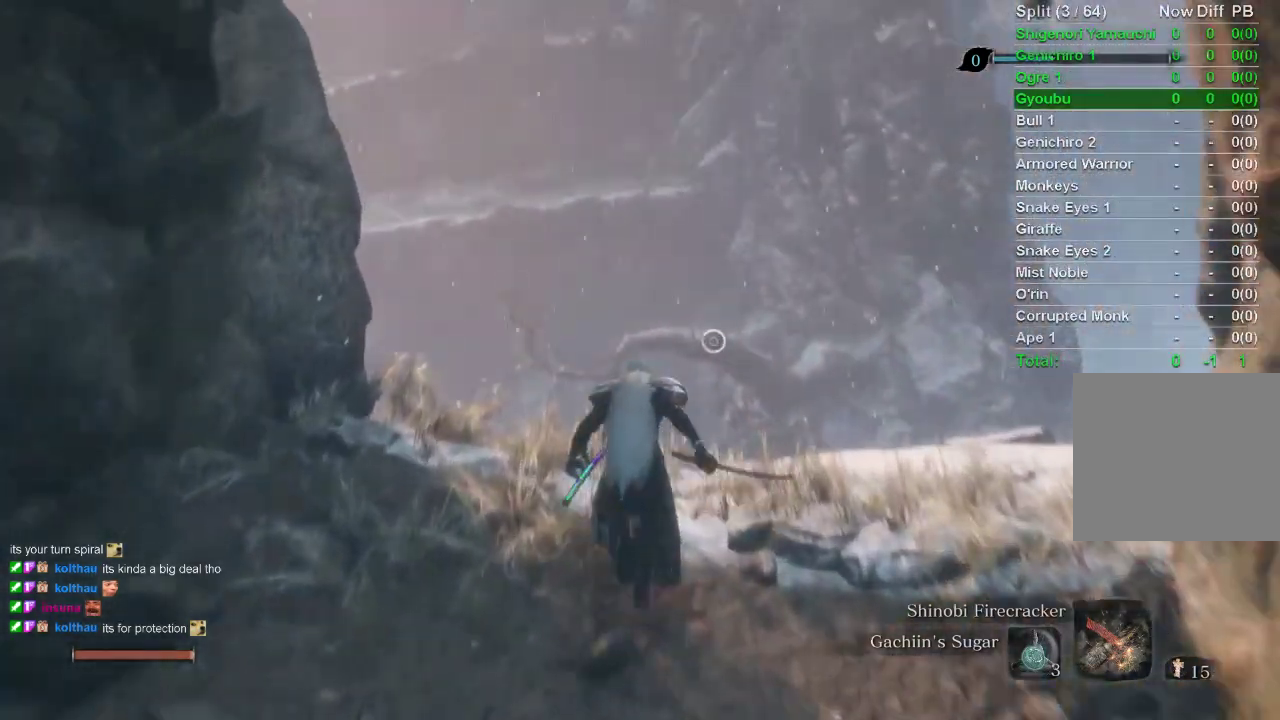
{"buttons": ["CIRCLE"], "left_stick": "up", "right_stick": "center", "events": [[400, "CROSS", "down"], [417, "CROSS", "up"]]}
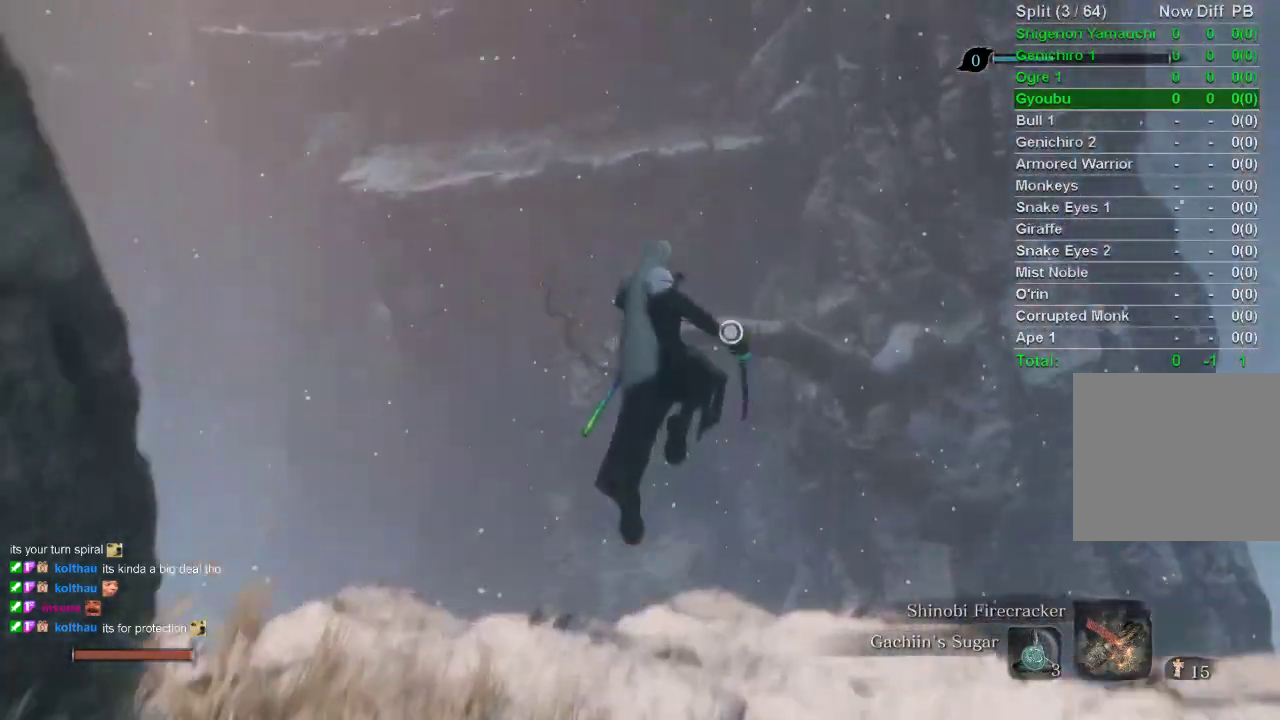
{"buttons": ["CIRCLE"], "left_stick": "up", "right_stick": "center", "events": [[83, "L2", "down"], [233, "L2", "up"]]}
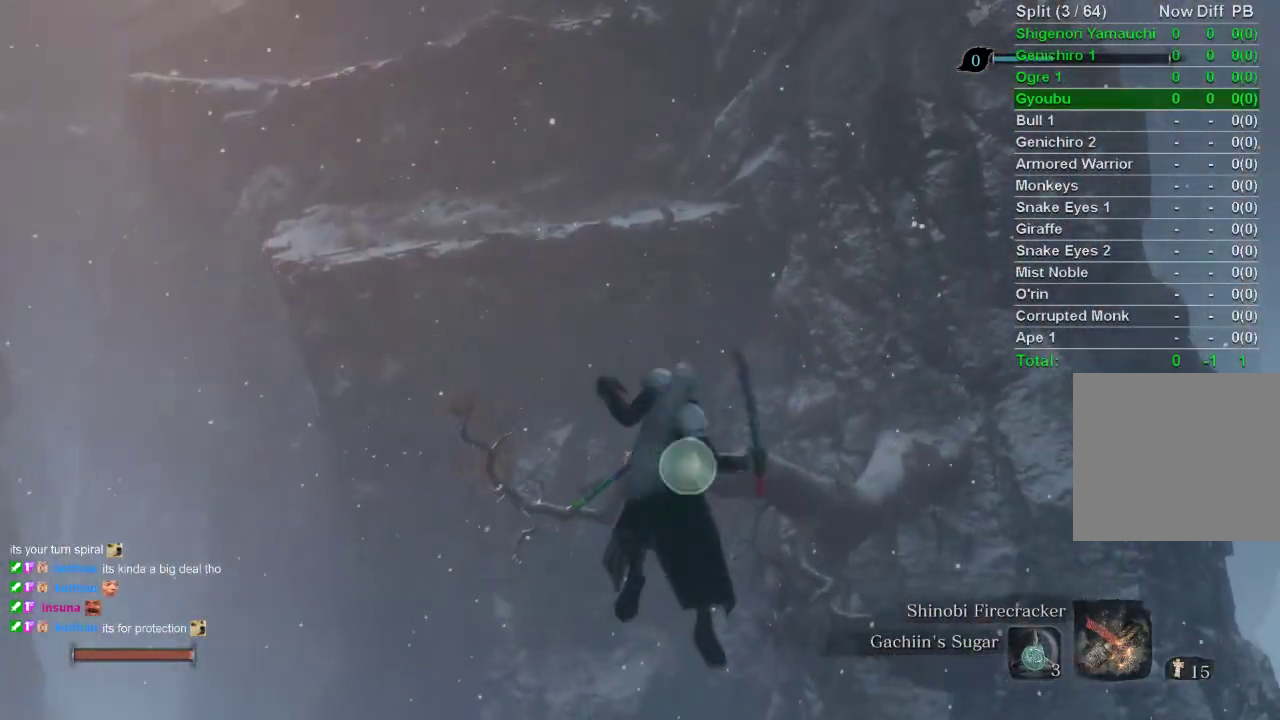
{"buttons": [], "left_stick": "up", "right_stick": "down", "events": [[67, "CIRCLE", "up"], [300, "right_stick", "down"]]}
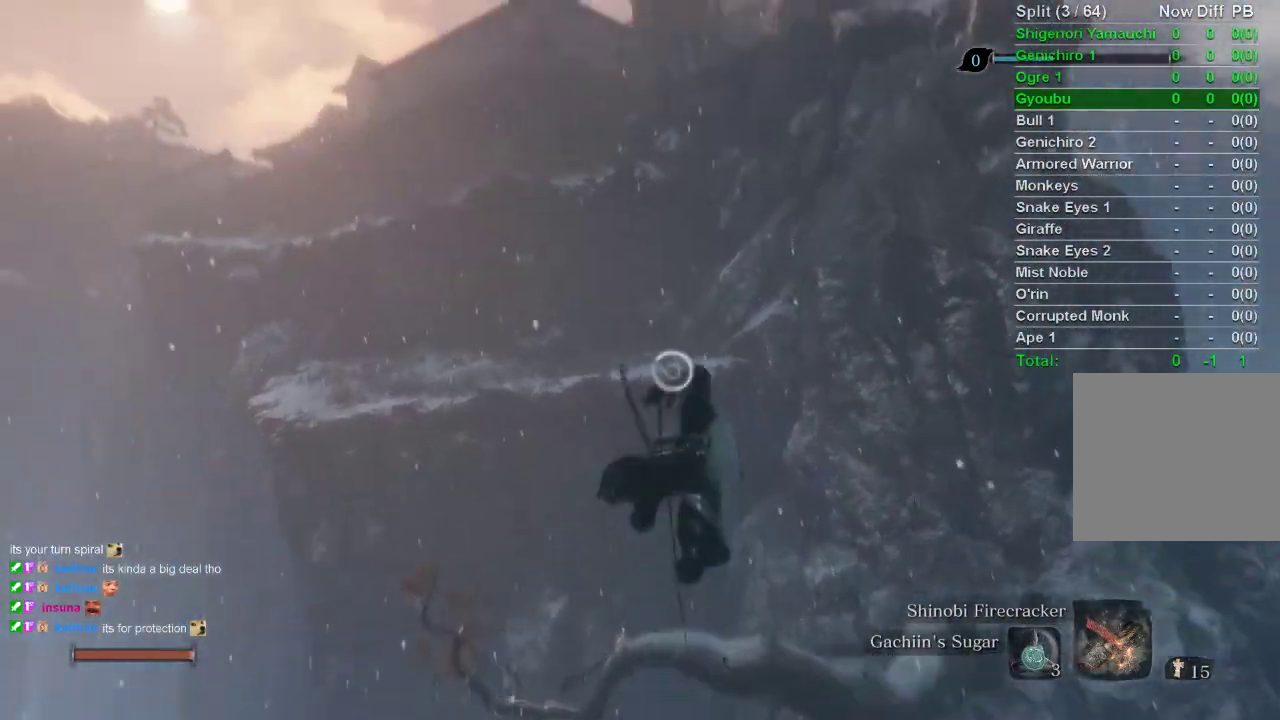
{"buttons": ["L2"], "left_stick": "up", "right_stick": "down", "events": [[417, "L2", "down"]]}
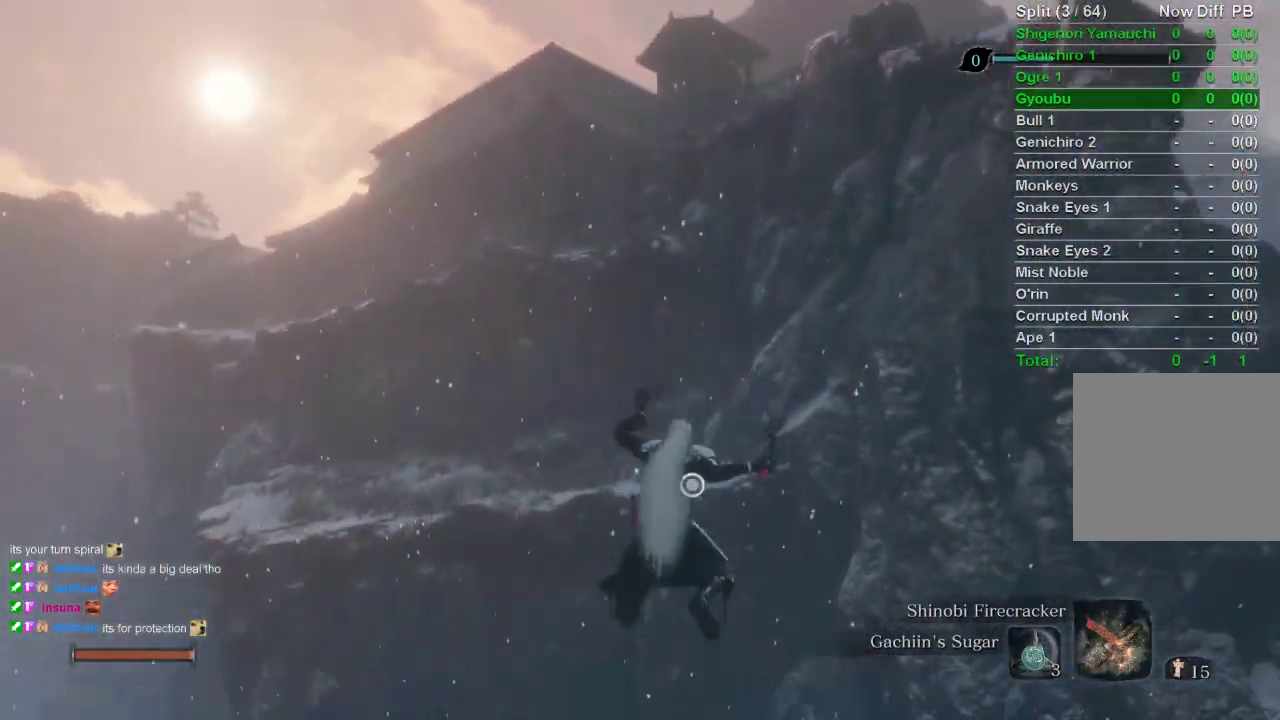
{"buttons": [], "left_stick": "up", "right_stick": "down", "events": [[50, "L2", "up"], [150, "L2", "down"], [433, "L2", "up"]]}
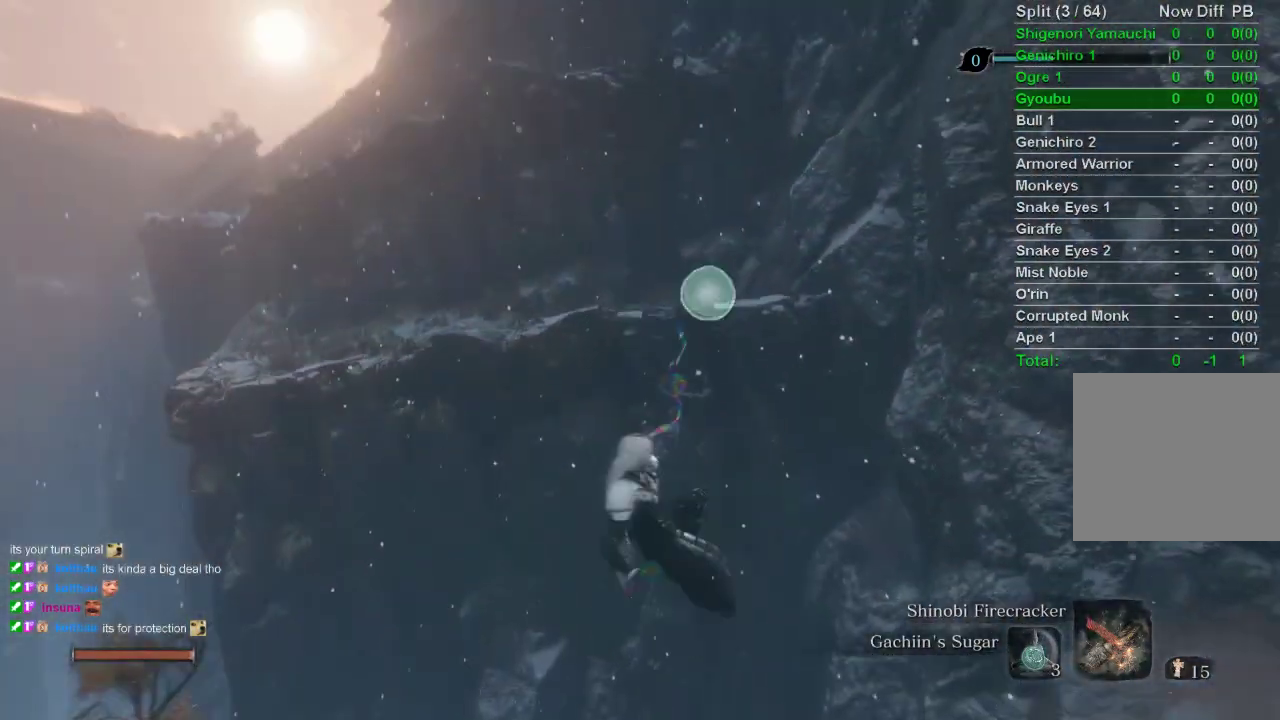
{"buttons": [], "left_stick": "up", "right_stick": "down", "events": []}
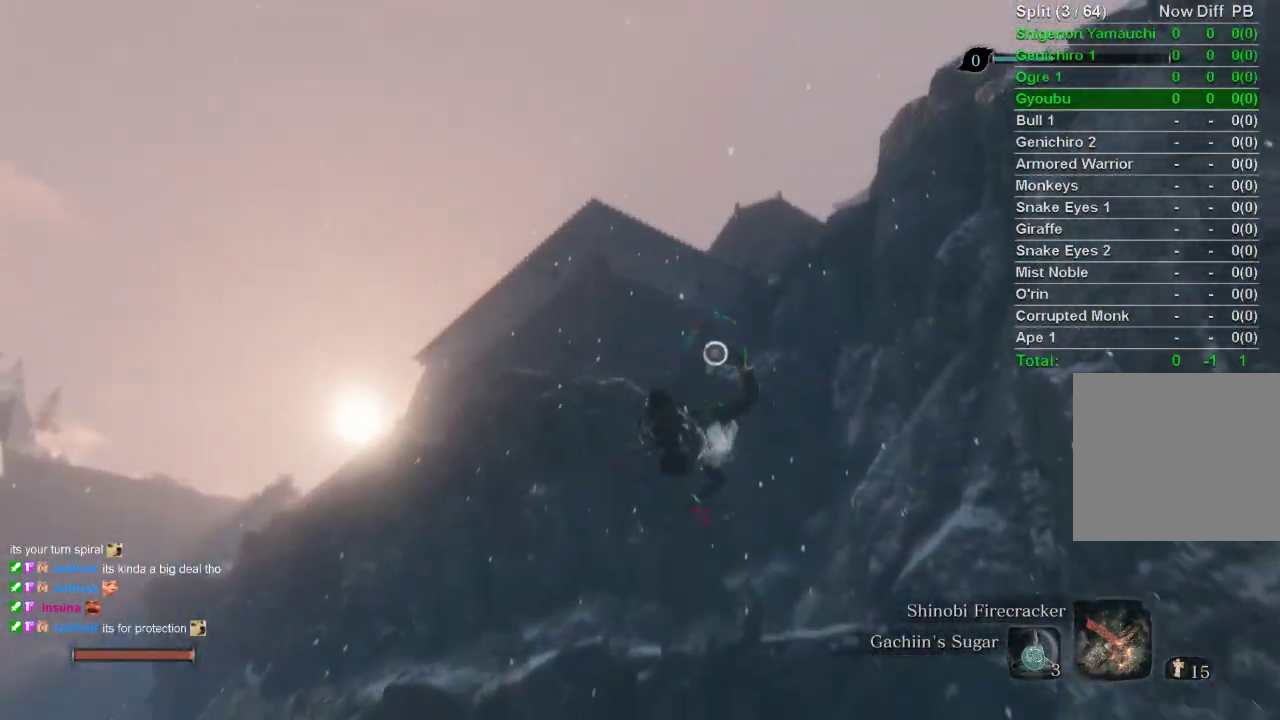
{"buttons": [], "left_stick": "up", "right_stick": "down", "events": [[233, "L2", "down"], [400, "L2", "up"]]}
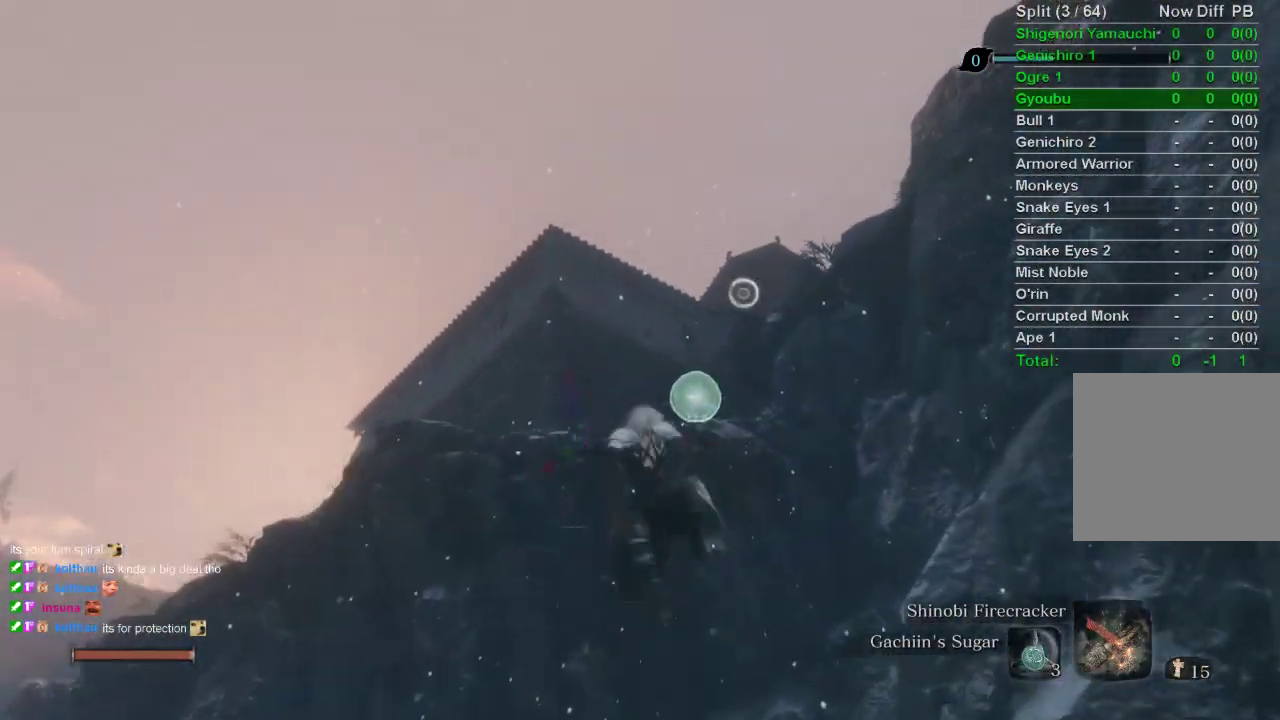
{"buttons": [], "left_stick": "up", "right_stick": "down", "events": []}
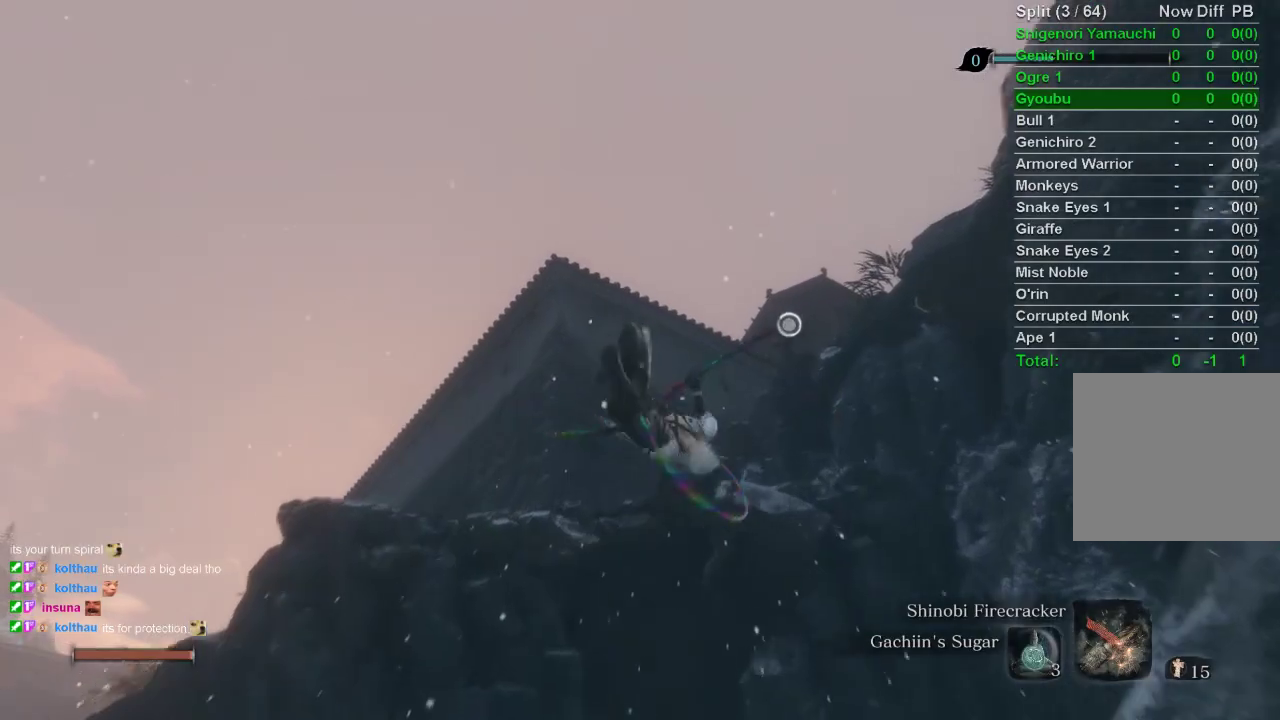
{"buttons": [], "left_stick": "up", "right_stick": "down", "events": [[250, "L2", "down"], [433, "L2", "up"]]}
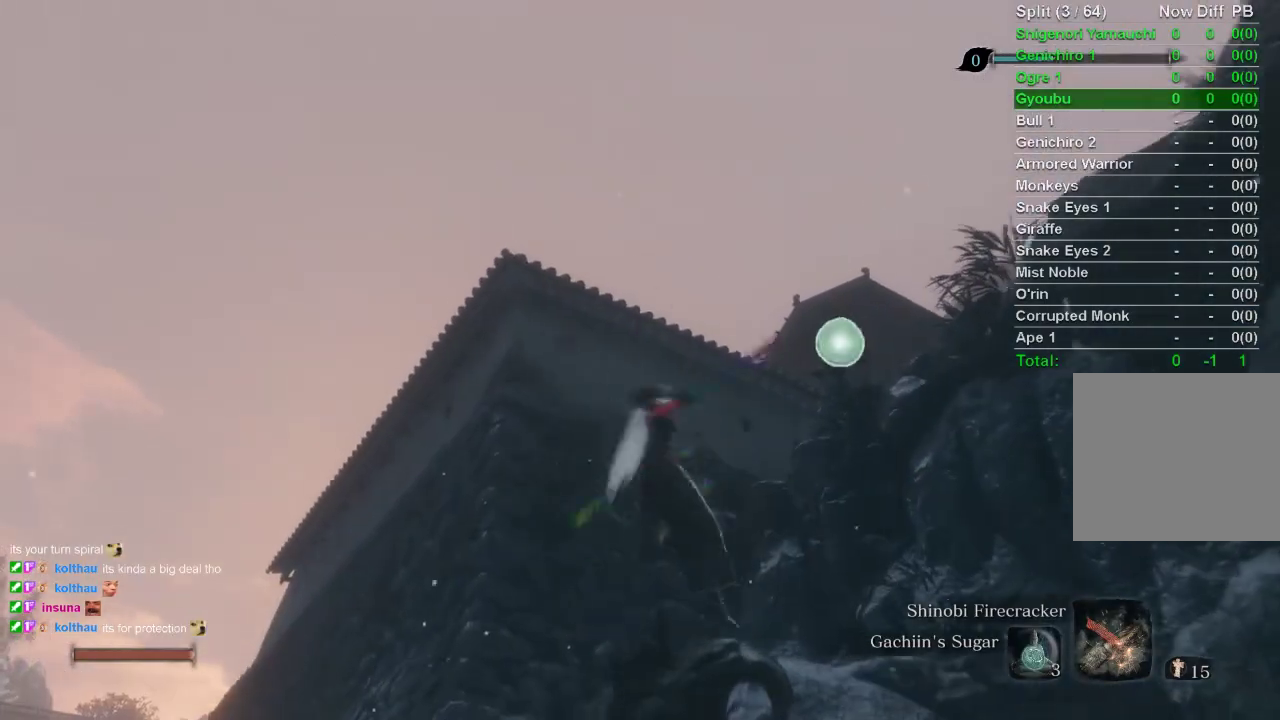
{"buttons": [], "left_stick": "center", "right_stick": "up-right", "events": [[100, "right_stick", "center"], [217, "left_stick", "center"], [500, "right_stick", "up-right"]]}
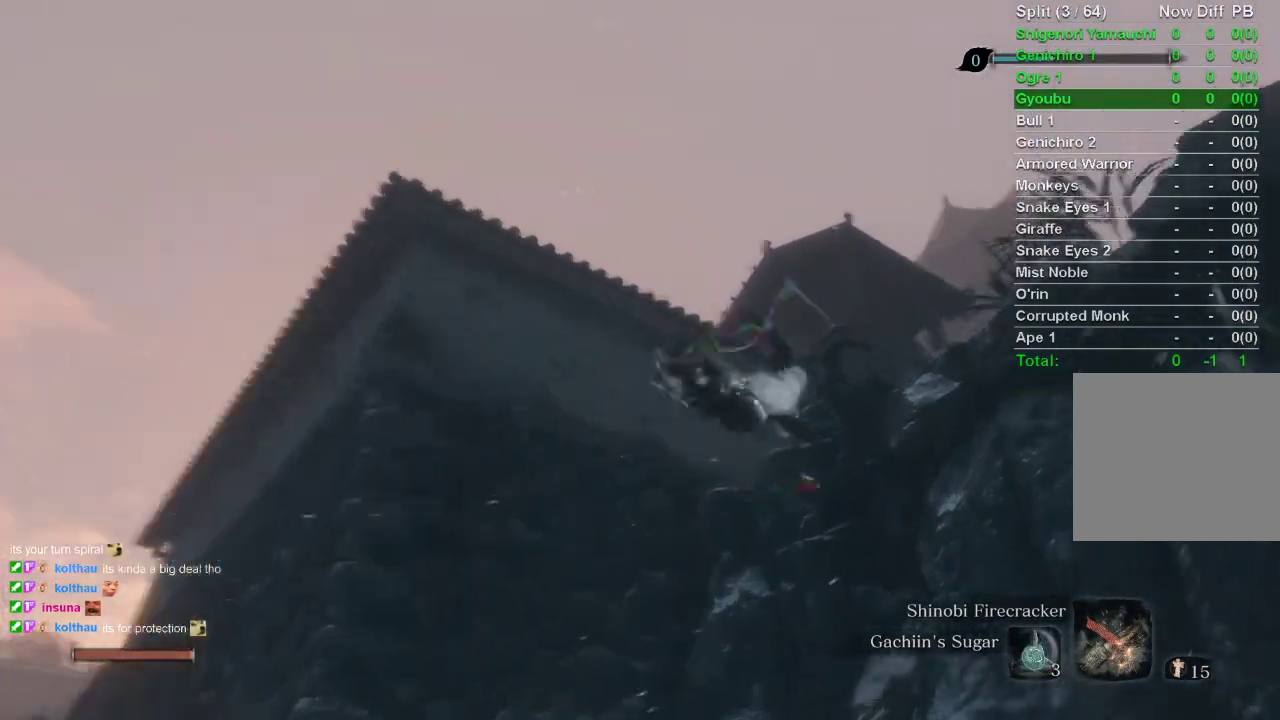
{"buttons": [], "left_stick": "up", "right_stick": "up-right", "events": [[450, "left_stick", "up"]]}
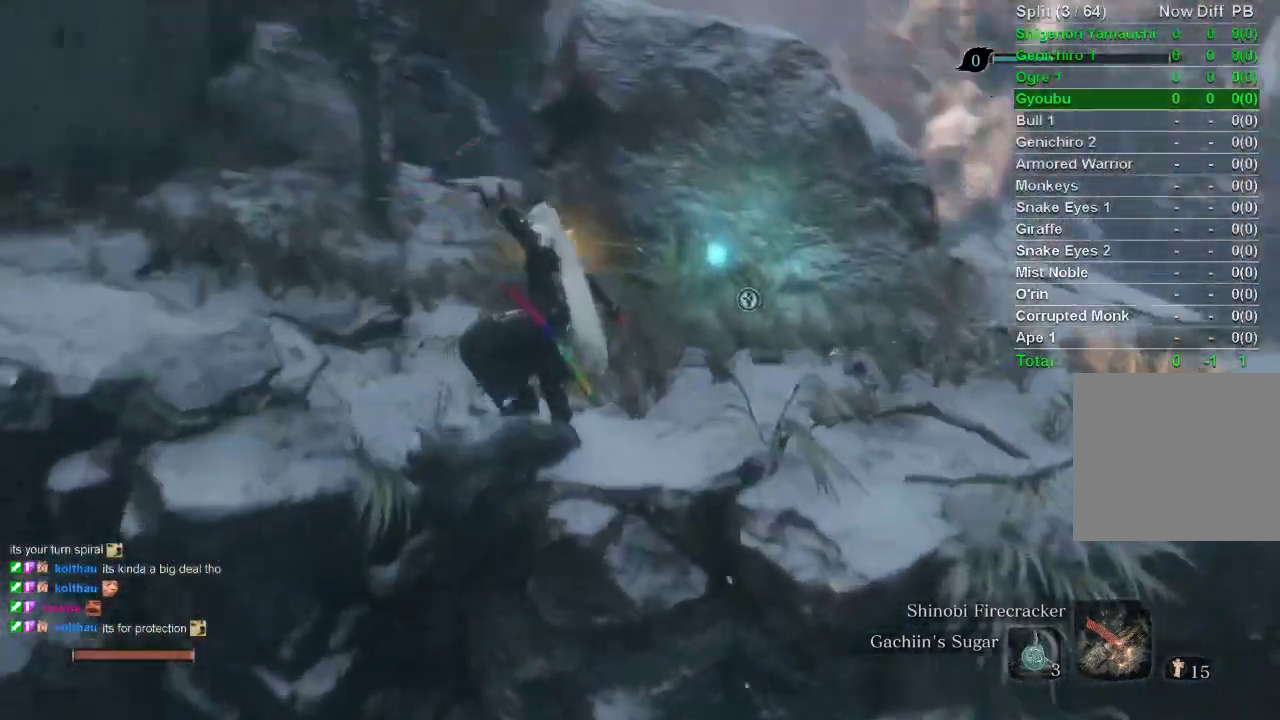
{"buttons": ["CIRCLE"], "left_stick": "up", "right_stick": "right", "events": [[83, "CIRCLE", "down"], [183, "right_stick", "right"]]}
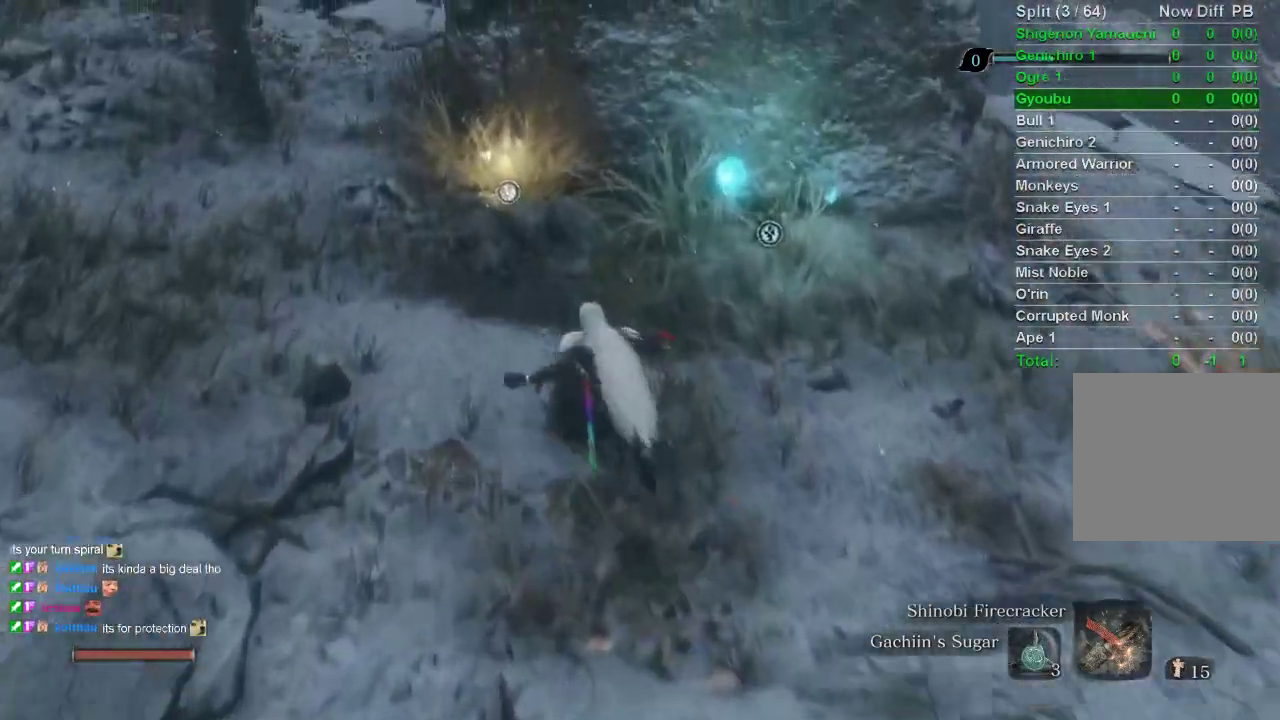
{"buttons": [], "left_stick": "up", "right_stick": "right", "events": [[400, "SQUARE", "down"], [417, "CIRCLE", "up"], [467, "SQUARE", "up"]]}
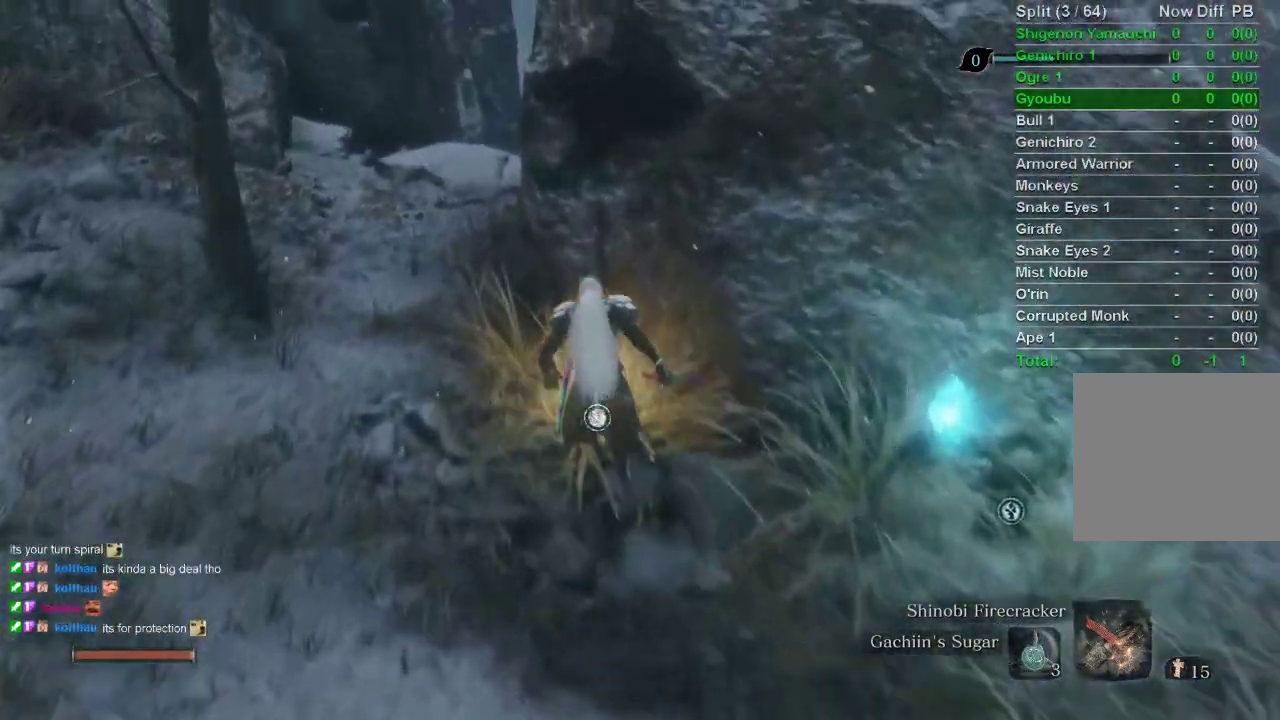
{"buttons": ["CIRCLE"], "left_stick": "down-left", "right_stick": "center", "events": [[17, "right_stick", "center"], [50, "SQUARE", "down"], [117, "SQUARE", "up"], [167, "left_stick", "center"], [183, "SQUARE", "down"], [267, "SQUARE", "up"], [367, "CROSS", "down"], [383, "left_stick", "down-left"], [433, "CIRCLE", "down"], [450, "CROSS", "up"]]}
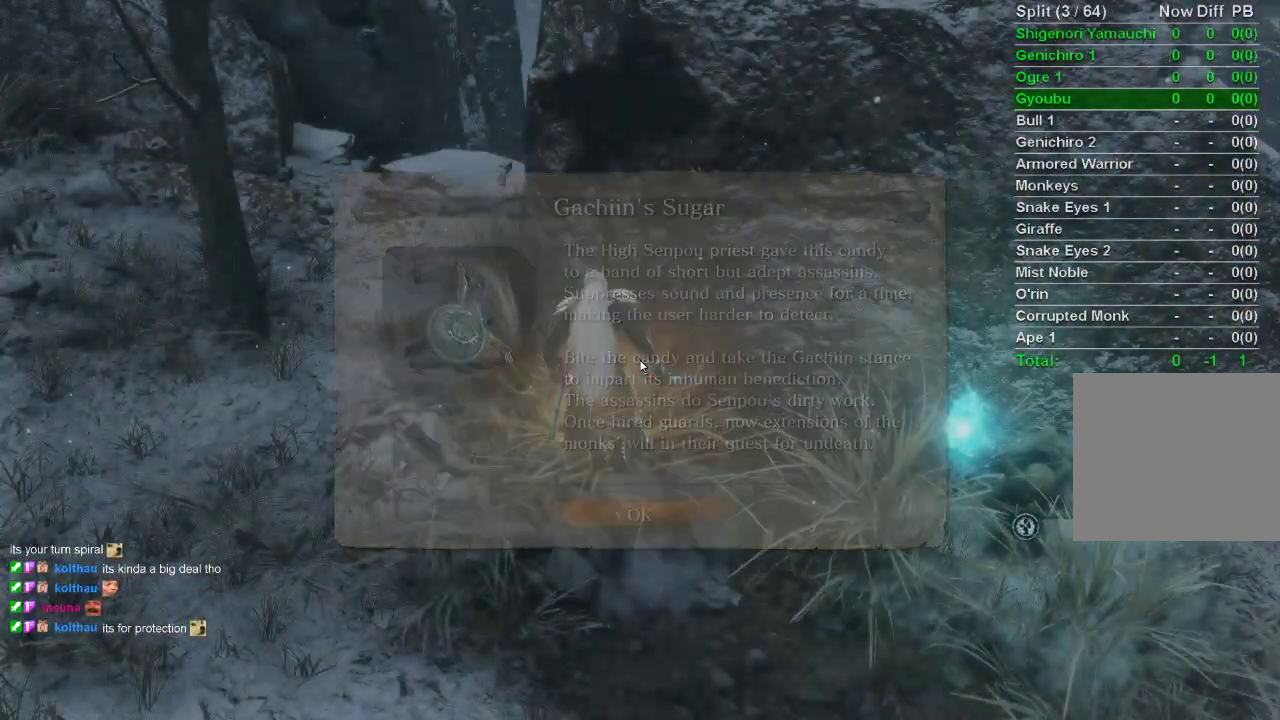
{"buttons": ["CIRCLE"], "left_stick": "left", "right_stick": "left", "events": [[67, "right_stick", "left"], [467, "left_stick", "left"]]}
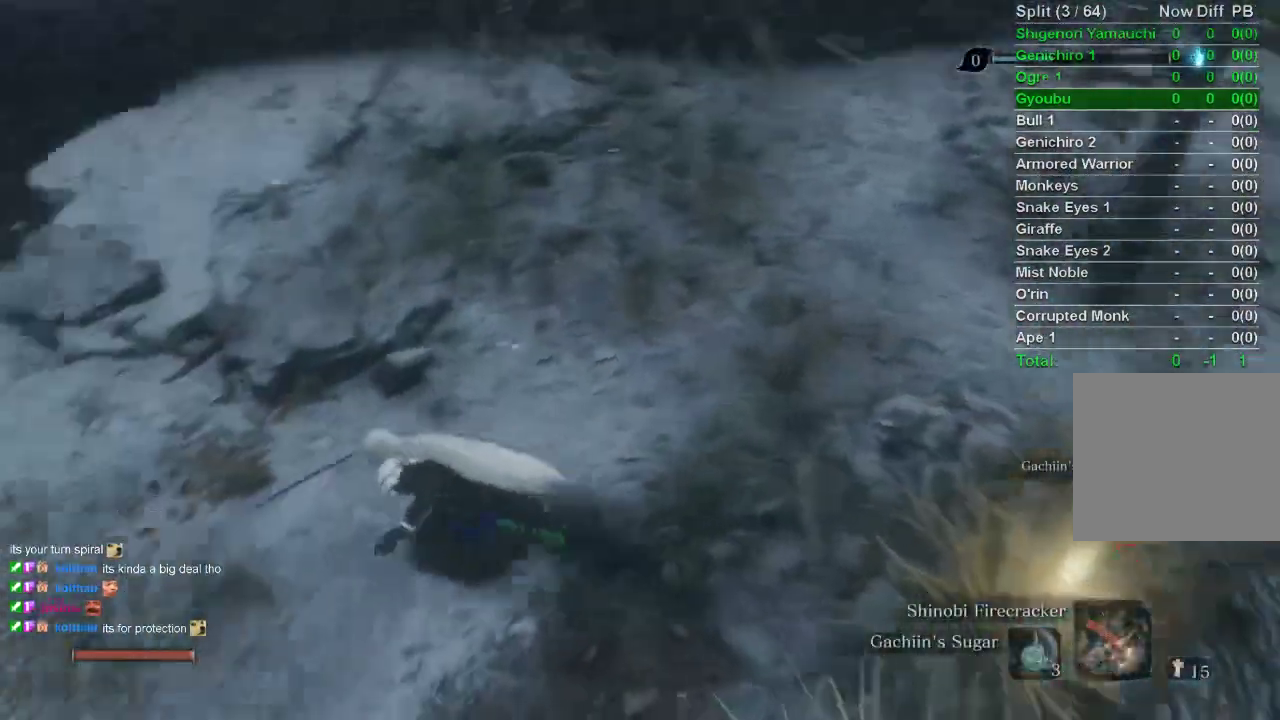
{"buttons": ["CIRCLE"], "left_stick": "up-left", "right_stick": "center", "events": [[17, "left_stick", "up-left"], [200, "right_stick", "center"]]}
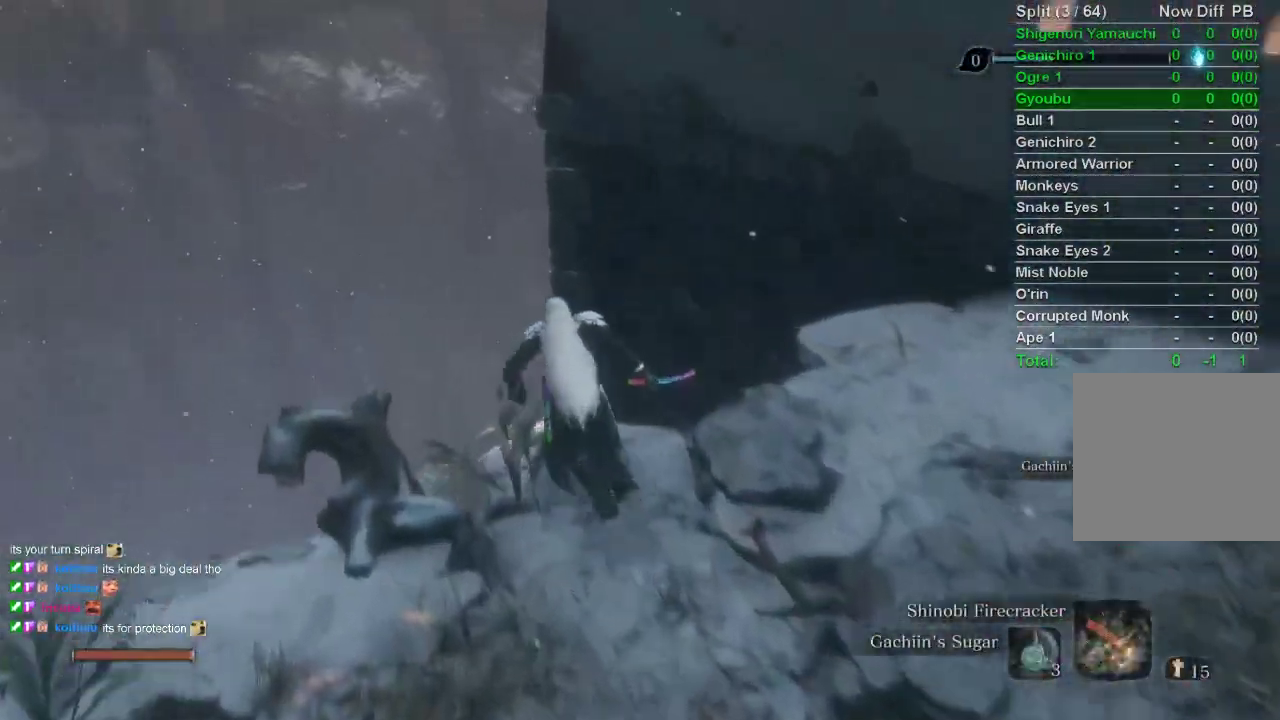
{"buttons": ["CIRCLE"], "left_stick": "up", "right_stick": "center", "events": [[133, "left_stick", "up"]]}
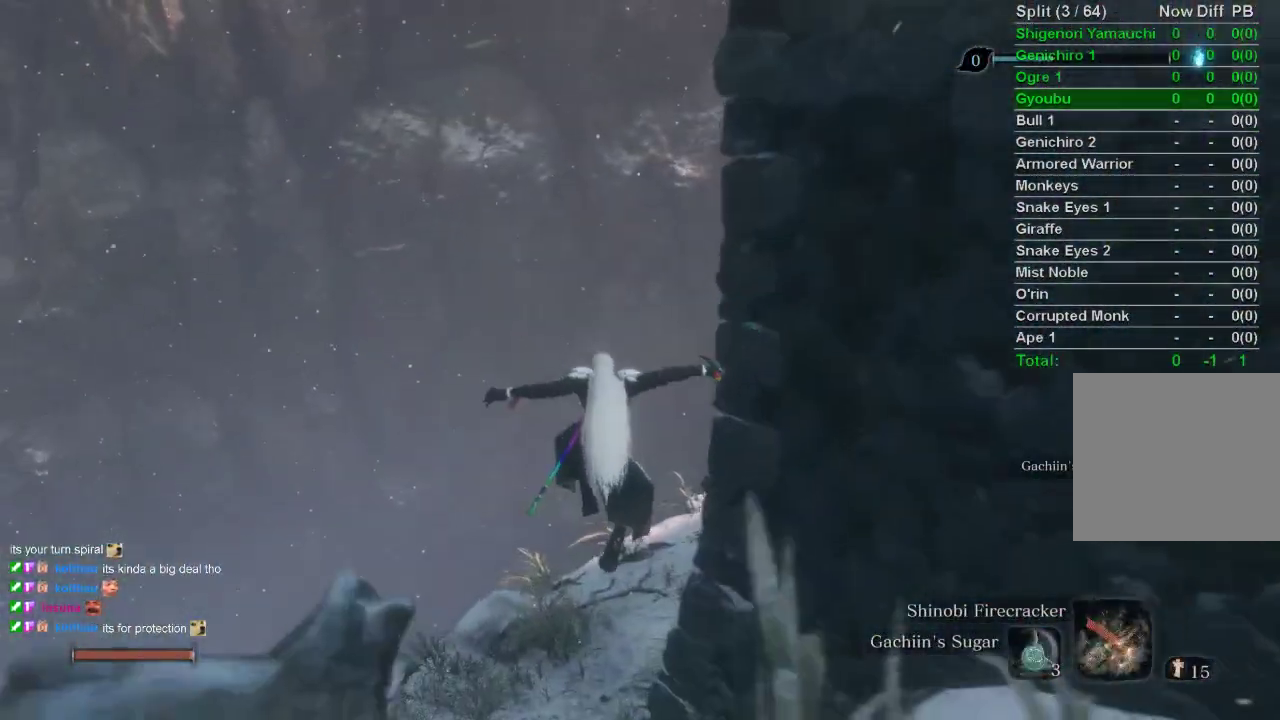
{"buttons": ["CIRCLE"], "left_stick": "up", "right_stick": "down-right", "events": [[33, "right_stick", "right"], [467, "right_stick", "down-right"]]}
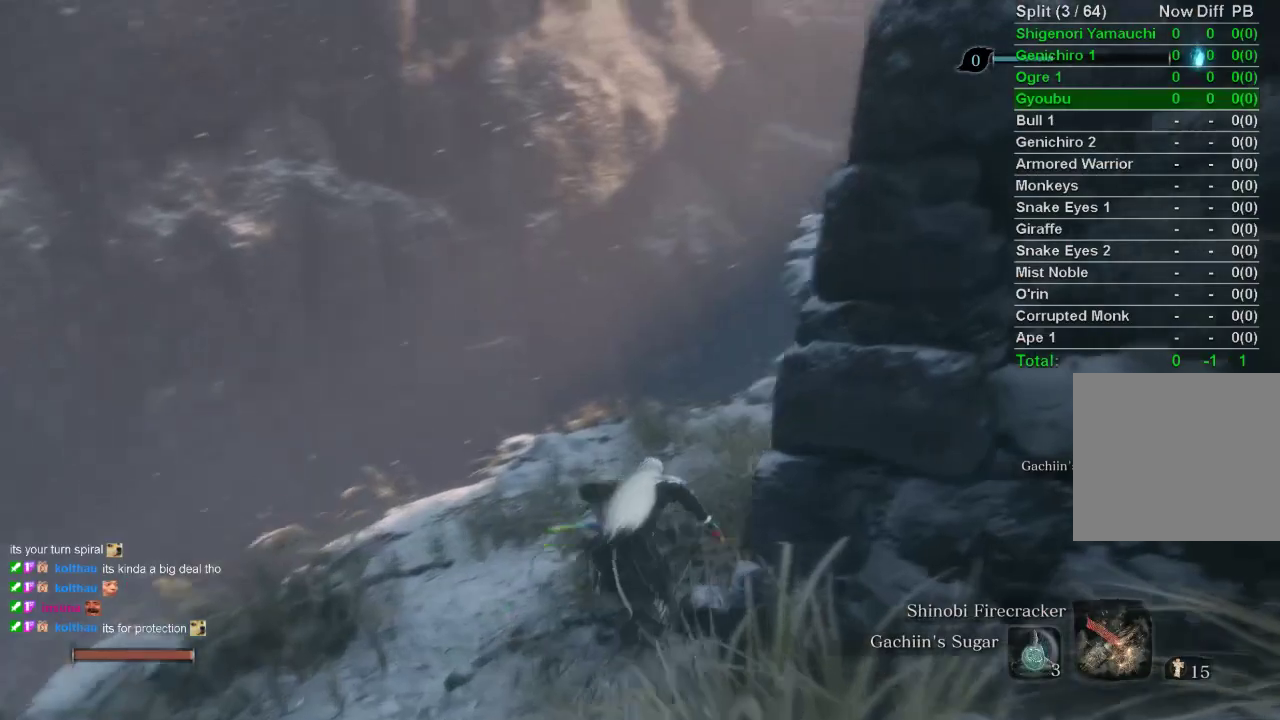
{"buttons": ["CIRCLE"], "left_stick": "up", "right_stick": "center", "events": [[150, "right_stick", "center"], [333, "right_stick", "right"], [483, "right_stick", "center"]]}
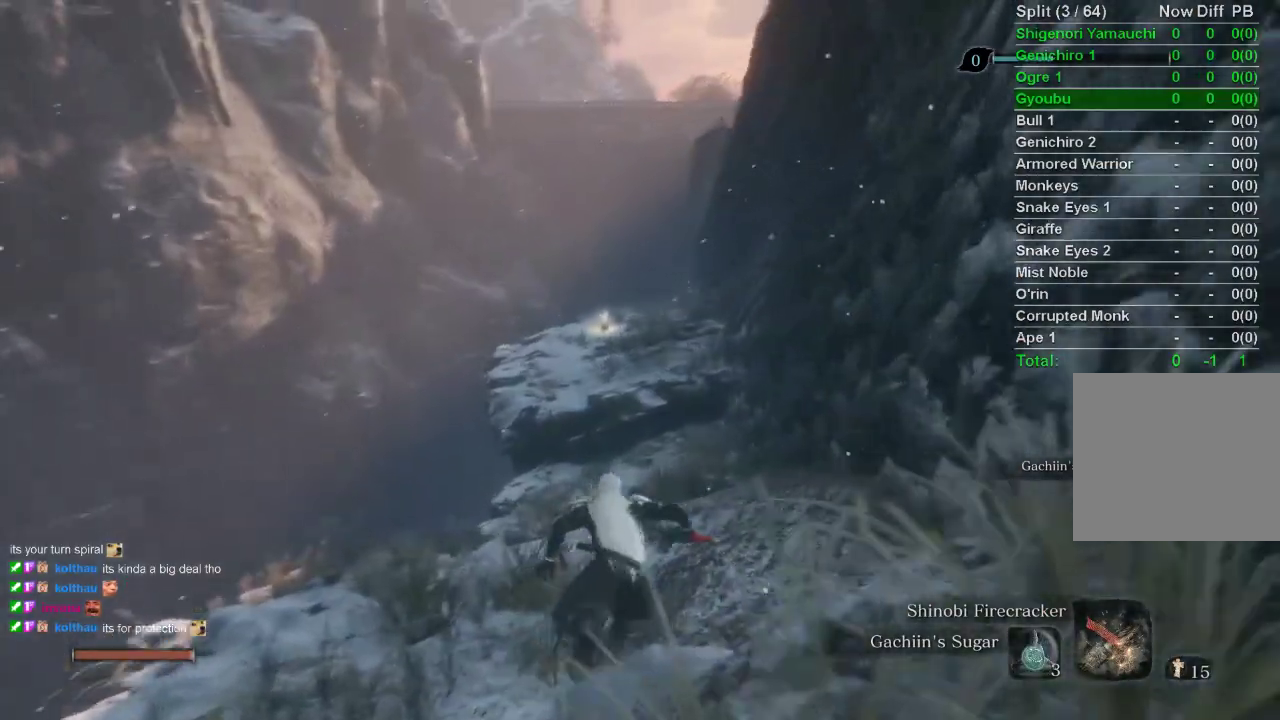
{"buttons": ["CIRCLE"], "left_stick": "up", "right_stick": "center", "events": []}
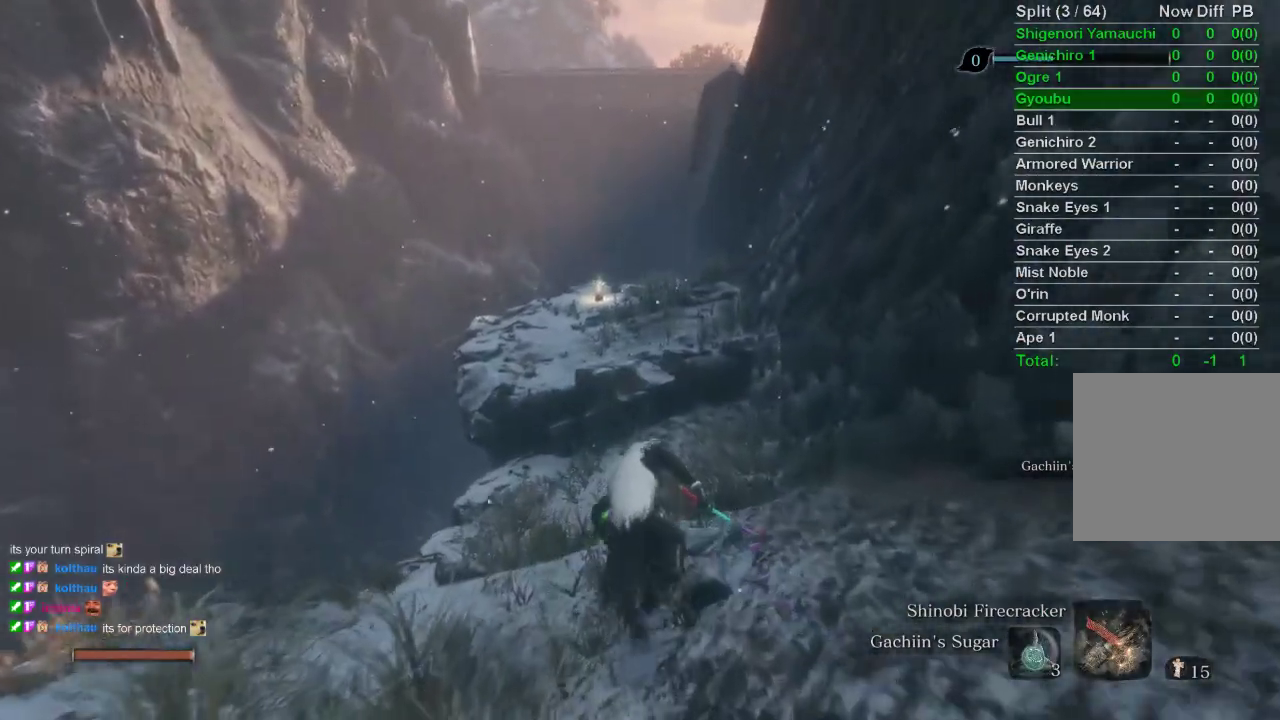
{"buttons": ["CIRCLE"], "left_stick": "up", "right_stick": "center", "events": []}
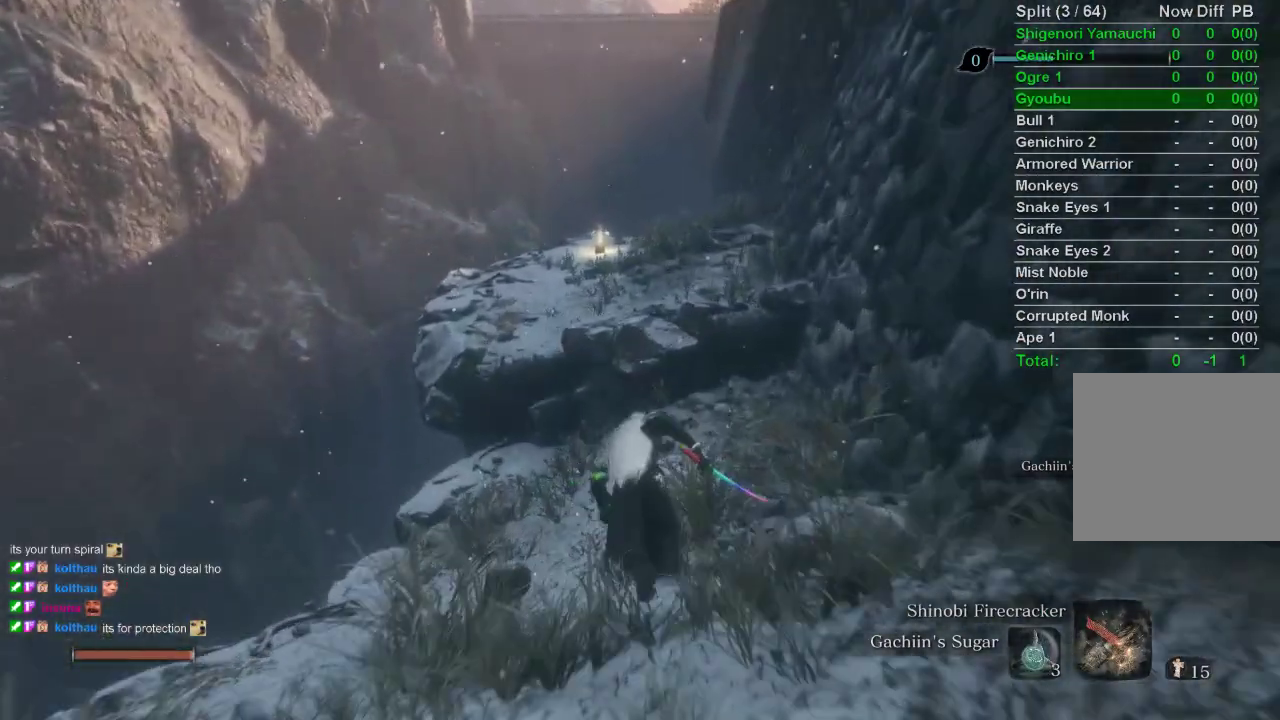
{"buttons": ["CIRCLE"], "left_stick": "up", "right_stick": "center", "events": [[250, "CROSS", "down"], [367, "CROSS", "up"]]}
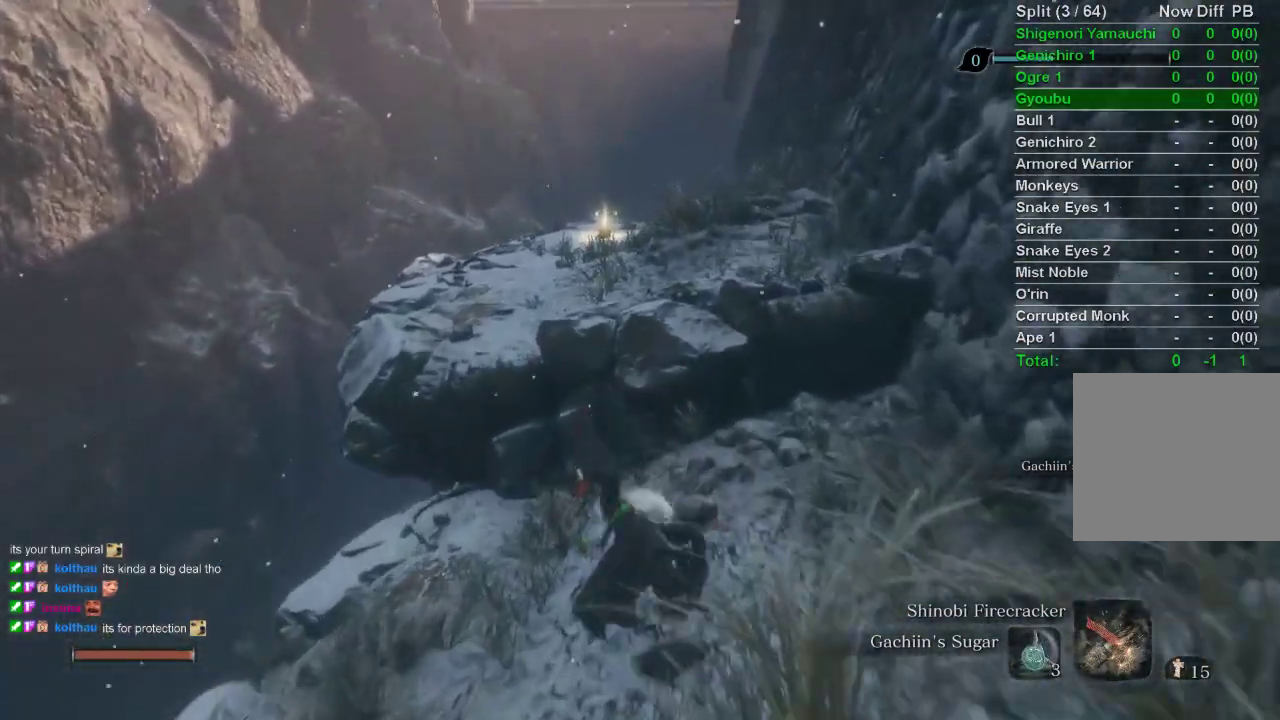
{"buttons": ["CIRCLE"], "left_stick": "up", "right_stick": "up", "events": [[417, "right_stick", "up"]]}